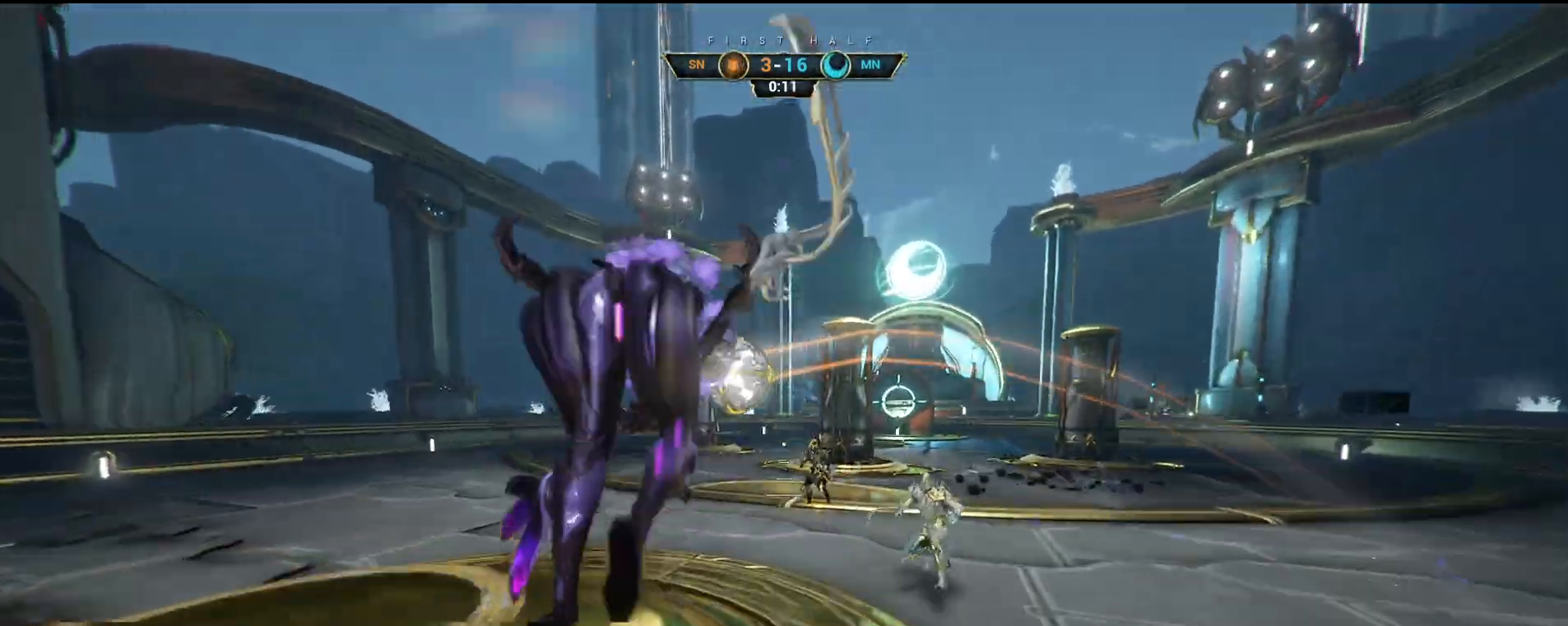
Gameplay with keyboard and mouse; each line is a JSON object with the keys and mouse buttons held at the frame after it. "events" lists presses ("down") and releases ("up") of "a", "ctrl", "d", "e", "q", "s", "shift", "space", "w", "mouse_left", "mouse_wheel", "mouse_right", "mouse_mb4" and "mouse_mb5" between this image and that frame as [ms after this image, input, new state], when the widget could be followed in between. "mouse_left", "mouse_wheel", "mouse_right", "mouse_mb4", "mouse_mb5" = the "left", "wheel", "right", "mb4", "mb5" buttons of the "mouse" list. No other keys are recorded. "wheel" means that the mouse wheel is clicked or scrolled. Not read: mouse_move.
{"keys": ["a"], "mouse": [], "events": [[17, "e", "down"], [17, "mouse_right", "up"], [100, "e", "up"], [167, "w", "up"], [183, "a", "down"], [200, "d", "down"], [267, "d", "up"], [267, "s", "down"], [417, "s", "up"]]}
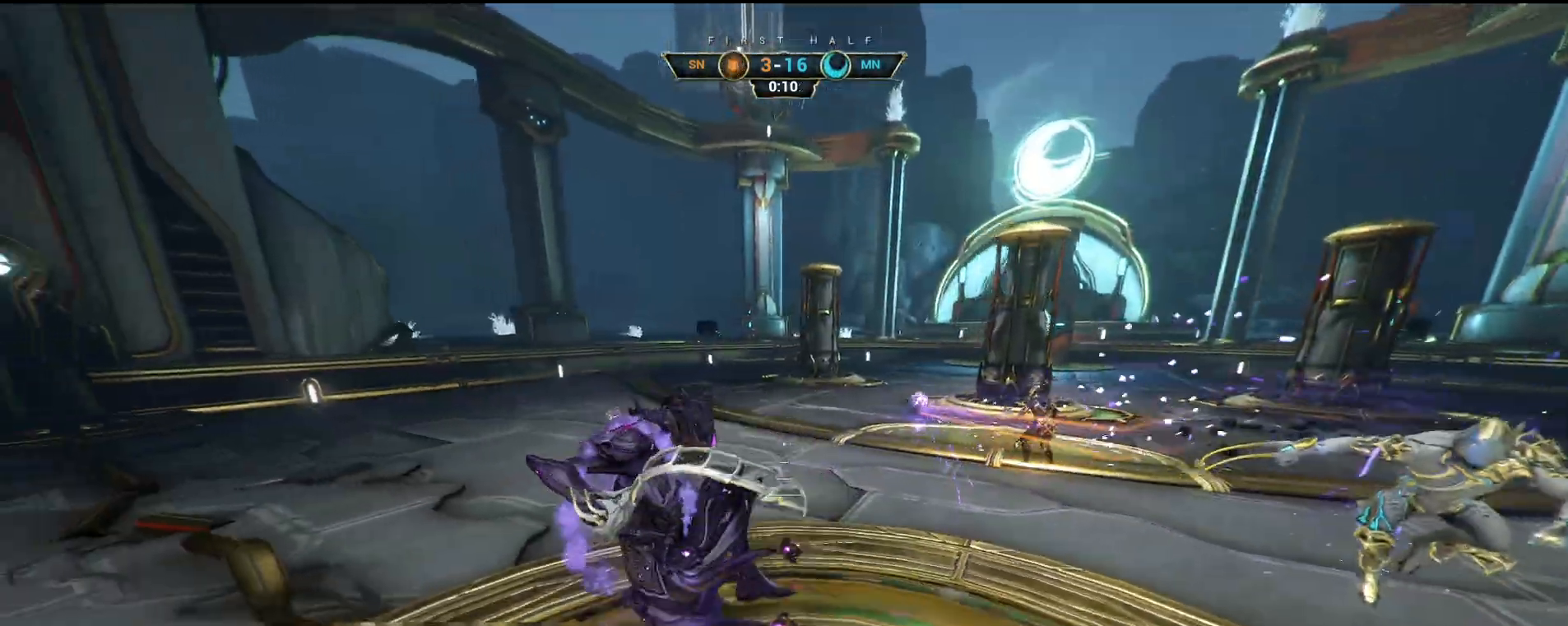
{"keys": ["shift", "space", "w"], "mouse": [], "events": [[33, "w", "down"], [150, "a", "up"], [333, "ctrl", "down"], [350, "space", "down"], [400, "space", "up"], [417, "ctrl", "up"], [450, "shift", "down"], [467, "space", "down"]]}
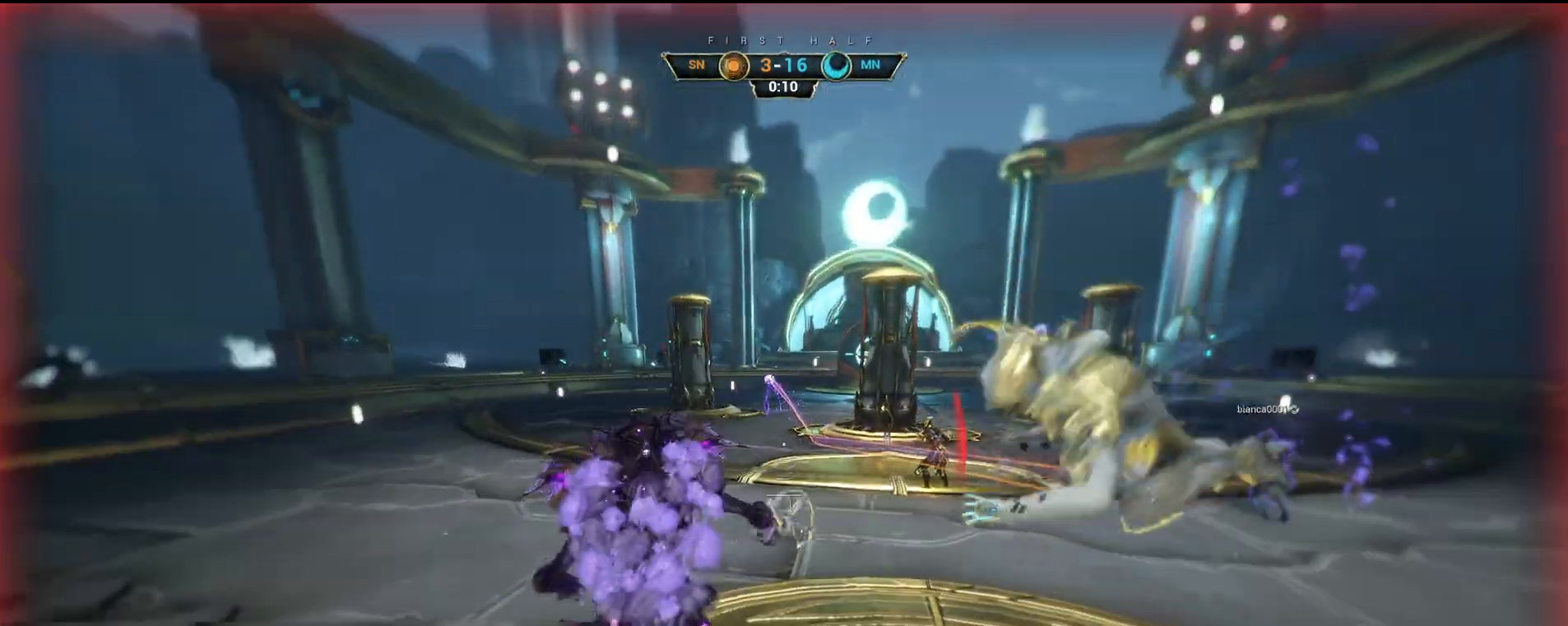
{"keys": ["w"], "mouse": [], "events": [[17, "shift", "up"], [17, "space", "up"]]}
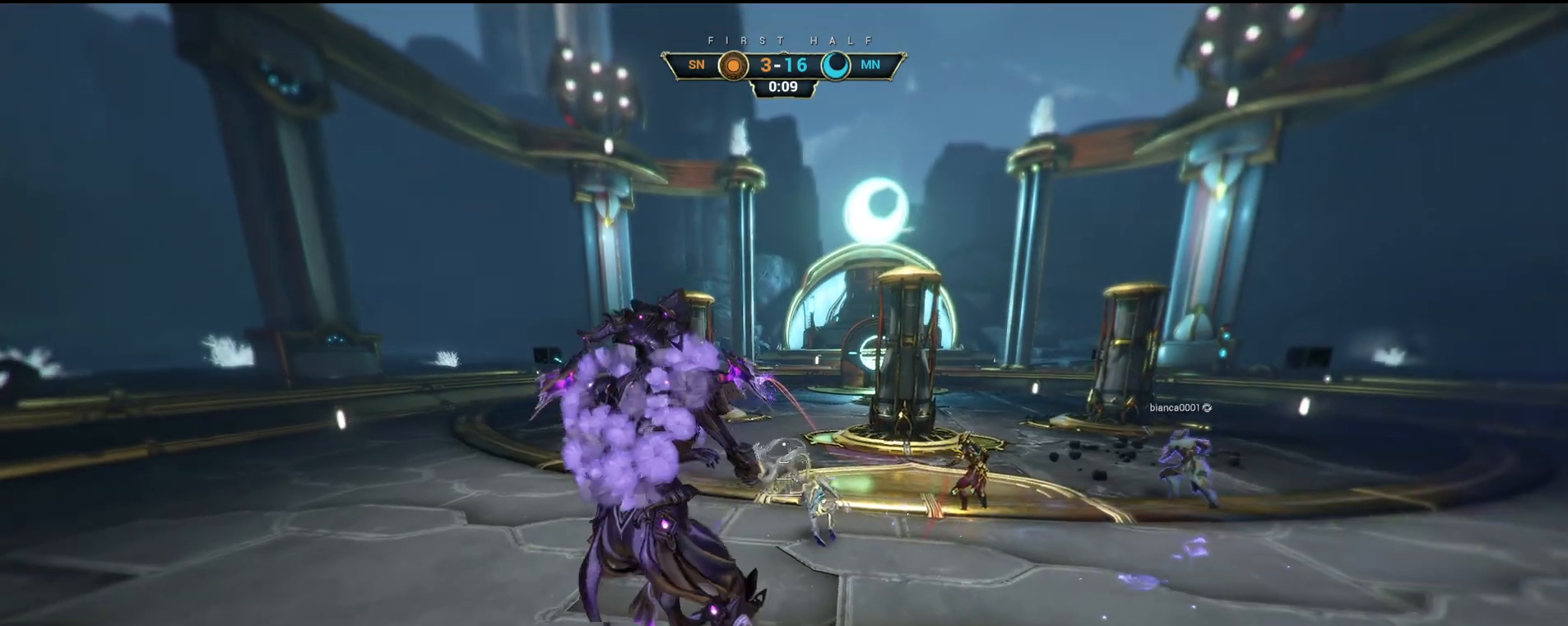
{"keys": [], "mouse": [], "events": [[17, "w", "up"]]}
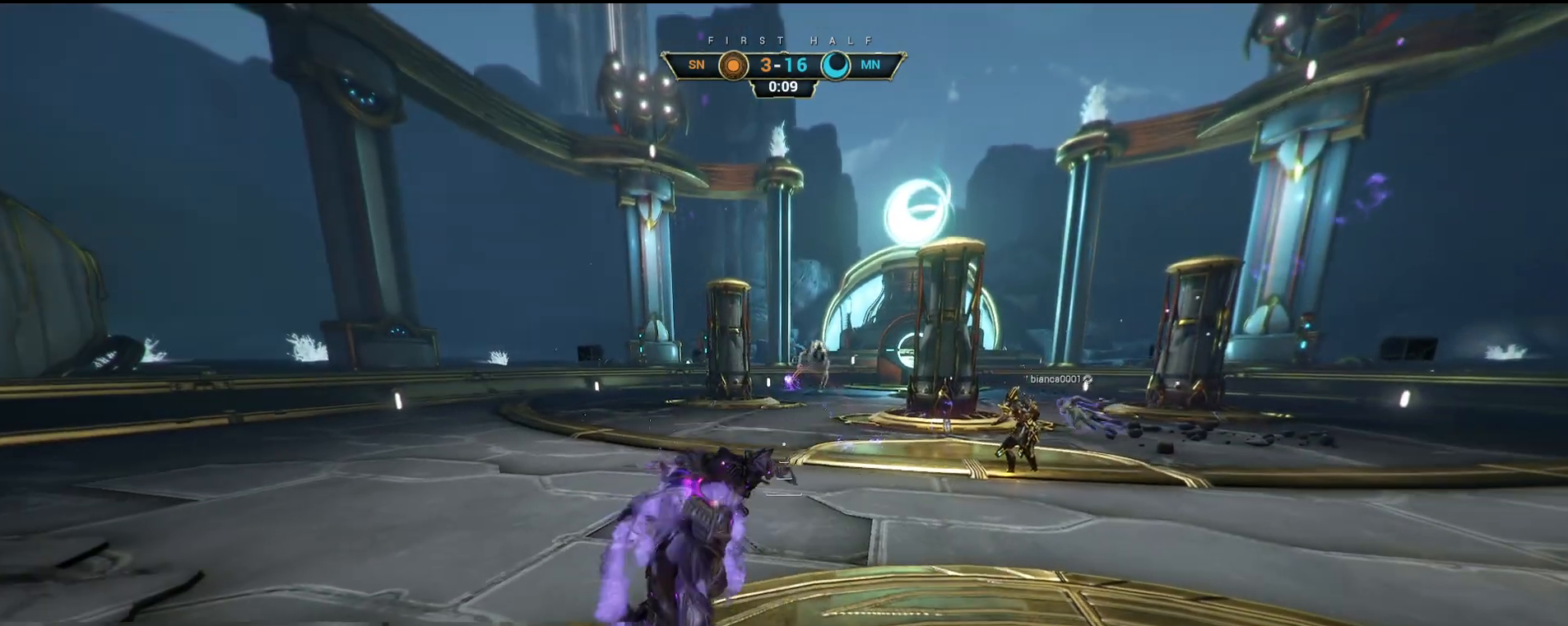
{"keys": [], "mouse": [], "events": []}
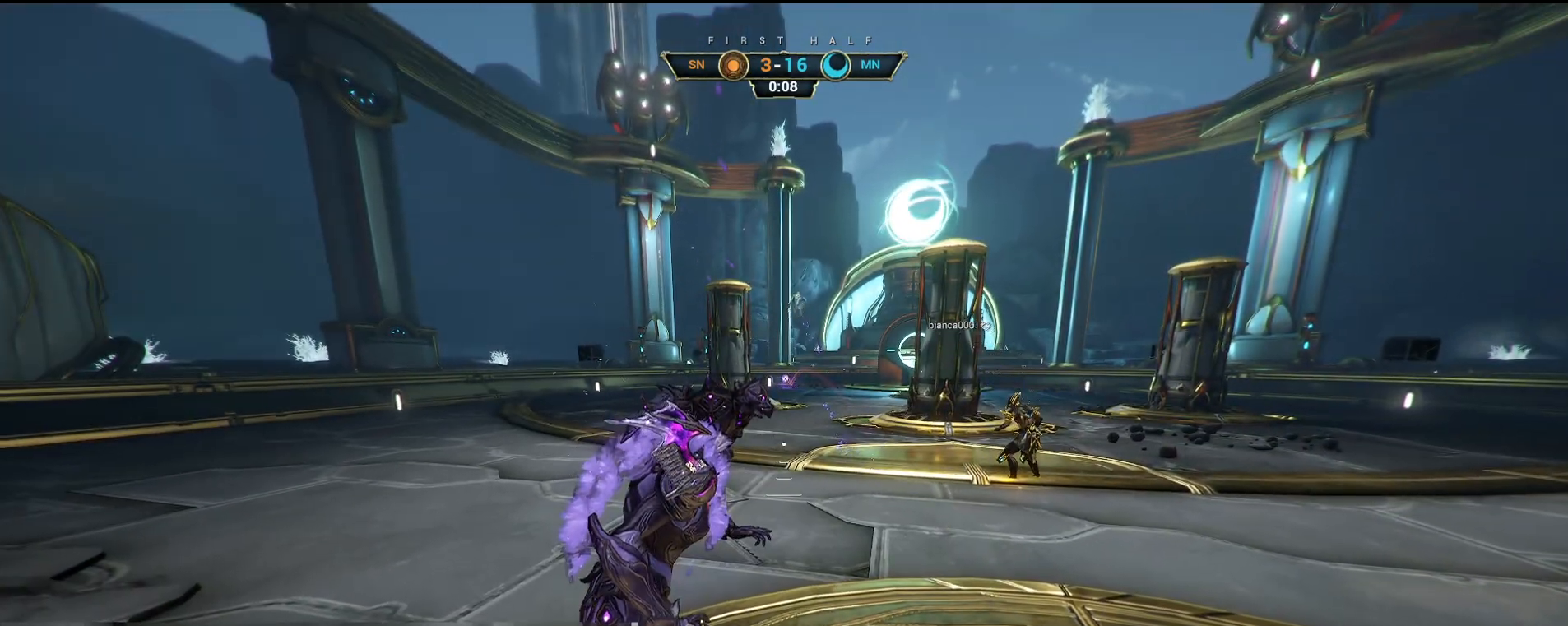
{"keys": [], "mouse": [], "events": []}
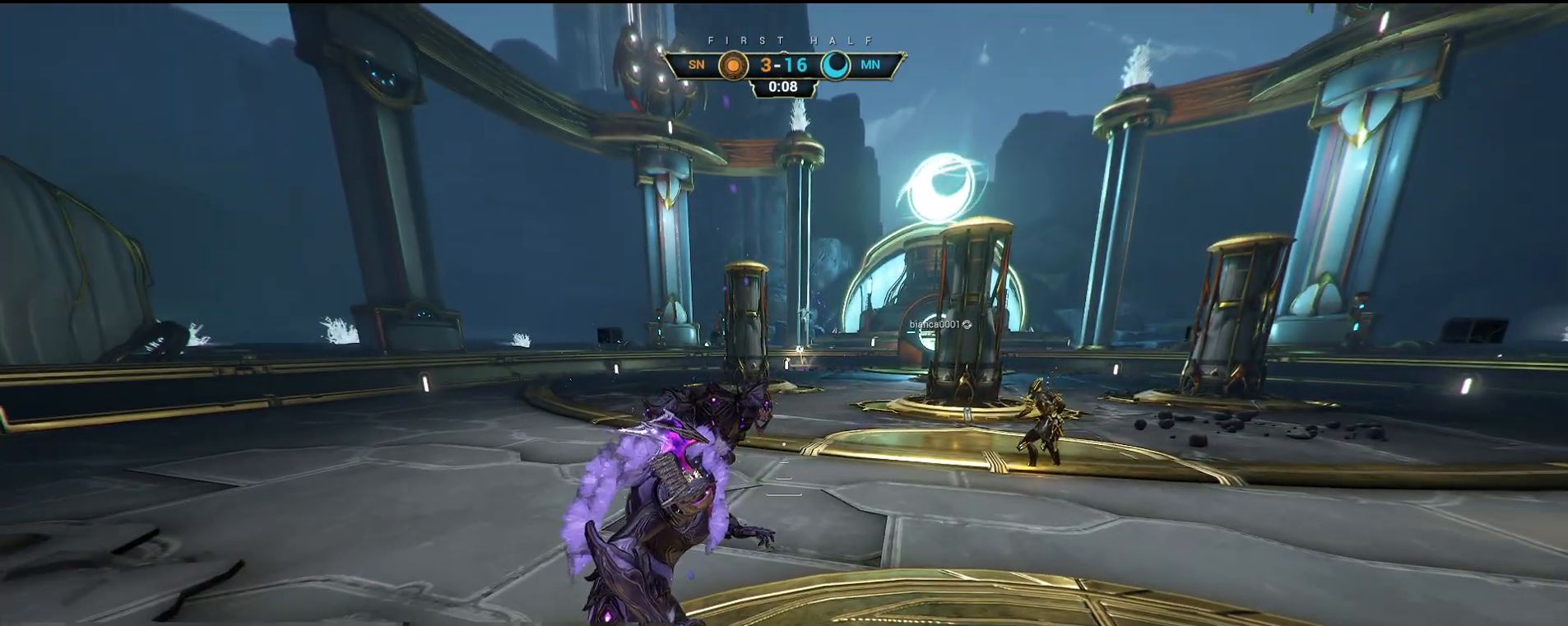
{"keys": ["a", "w"], "mouse": [], "events": [[367, "a", "down"], [467, "w", "down"]]}
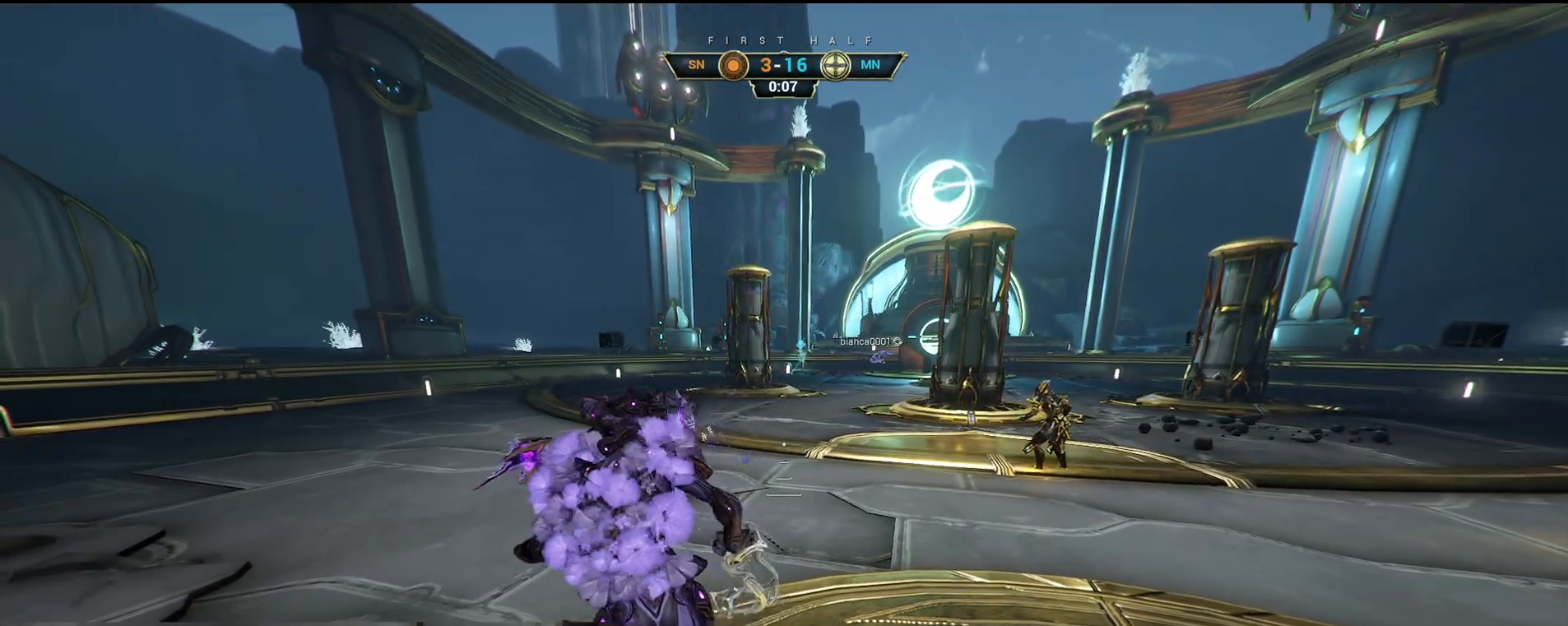
{"keys": ["a", "w"], "mouse": [], "events": [[267, "ctrl", "down"], [367, "ctrl", "up"]]}
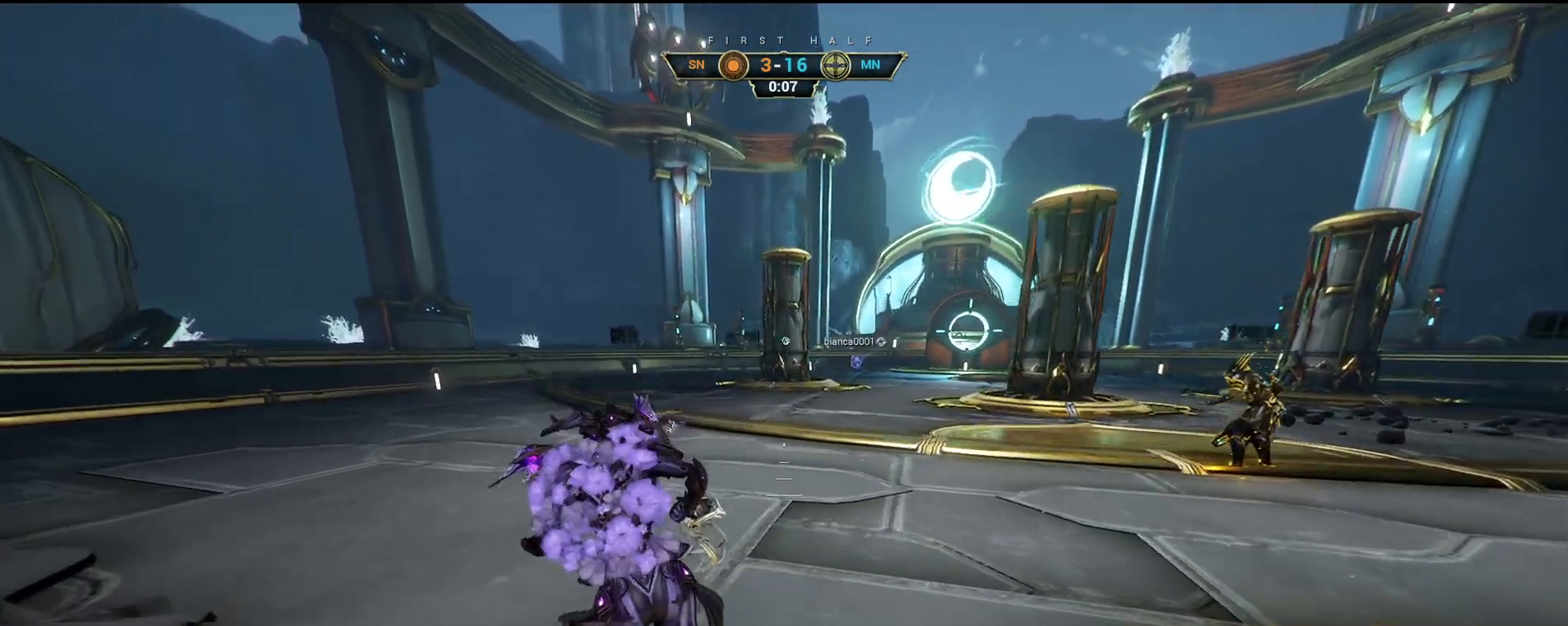
{"keys": ["a"], "mouse": [], "events": [[417, "w", "up"]]}
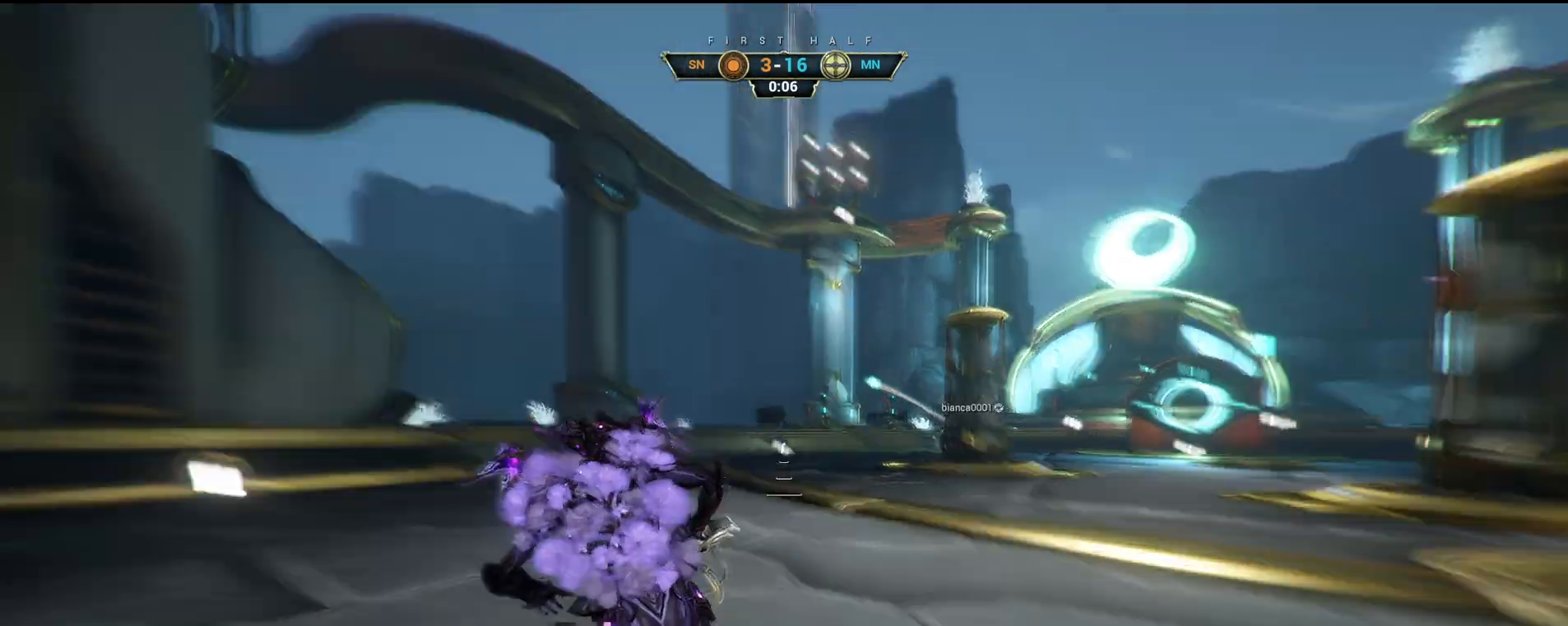
{"keys": ["a"], "mouse": [], "events": [[200, "ctrl", "down"], [317, "ctrl", "up"]]}
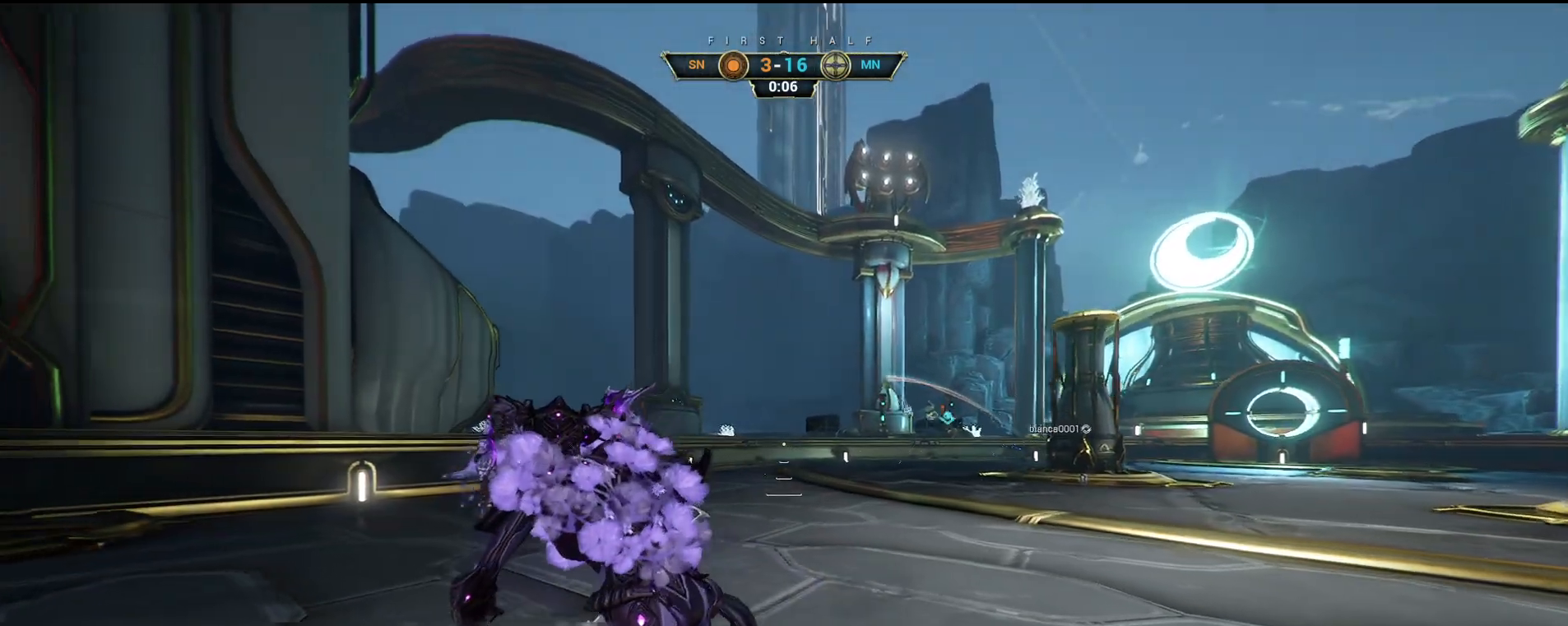
{"keys": ["a"], "mouse": [], "events": []}
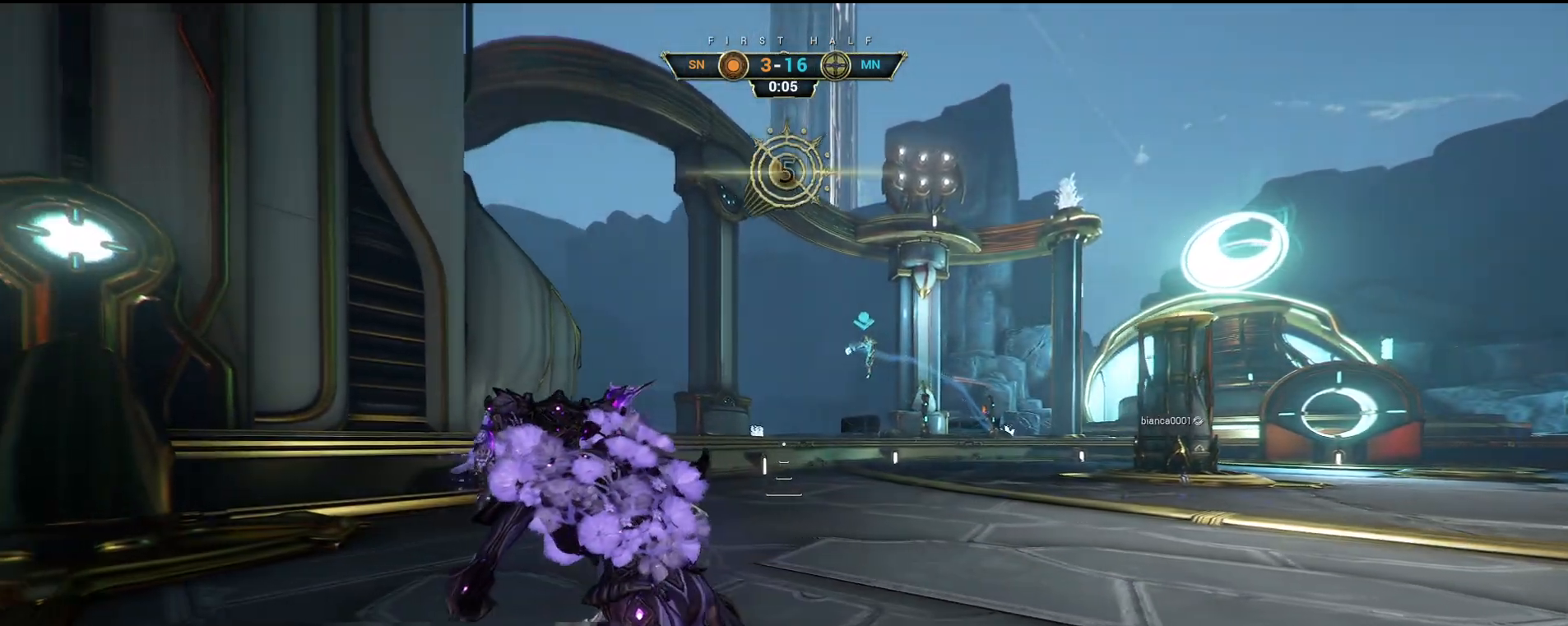
{"keys": ["s"], "mouse": [], "events": [[150, "s", "down"], [283, "ctrl", "down"], [367, "ctrl", "up"], [433, "a", "up"]]}
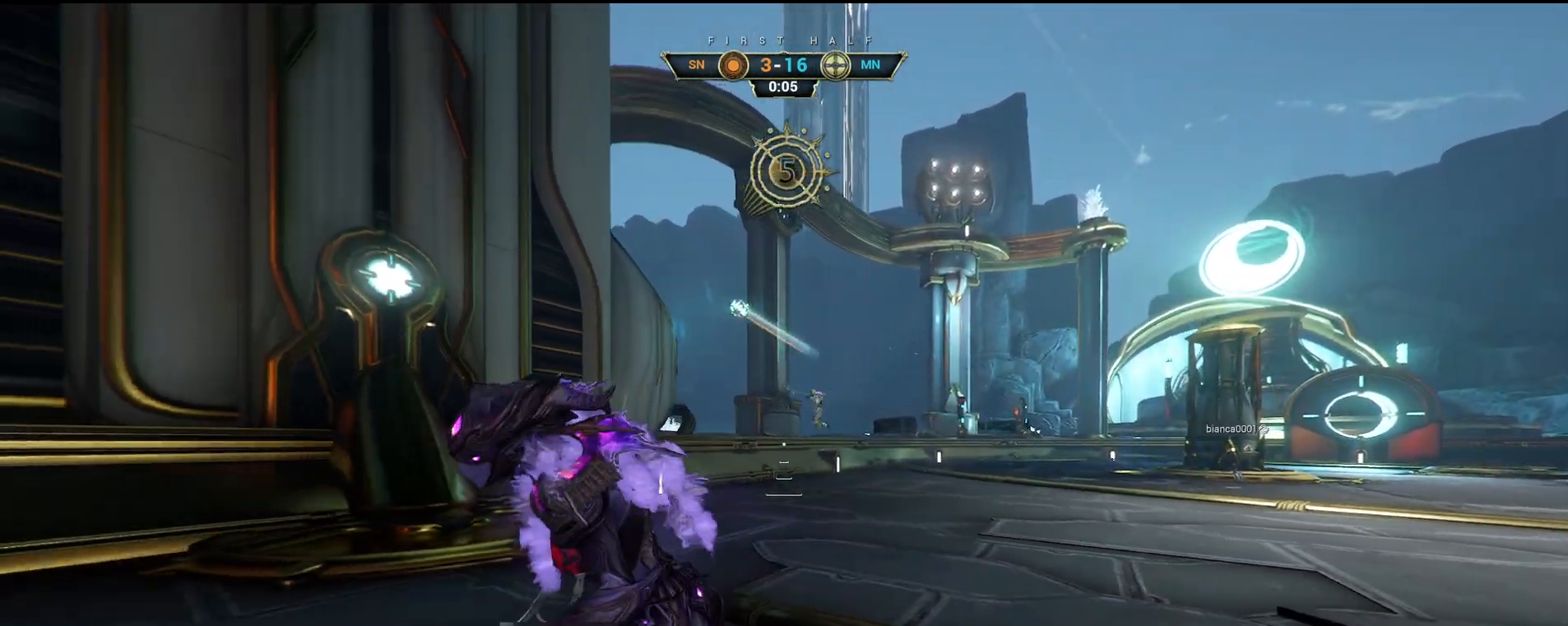
{"keys": ["ctrl", "space", "w"], "mouse": [], "events": [[83, "space", "down"], [167, "space", "up"], [200, "s", "up"], [250, "ctrl", "down"], [317, "w", "down"], [483, "space", "down"]]}
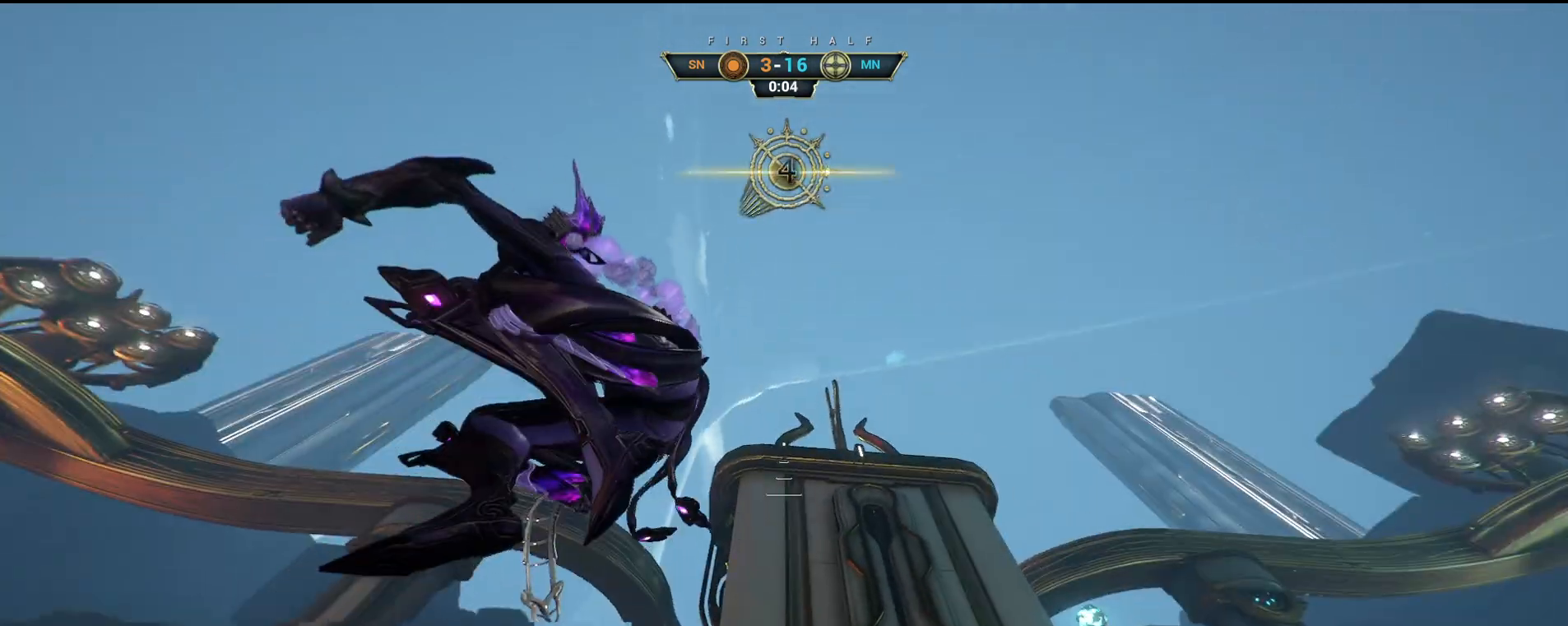
{"keys": ["d"], "mouse": [], "events": [[83, "space", "up"], [100, "ctrl", "up"], [150, "d", "down"], [167, "w", "up"]]}
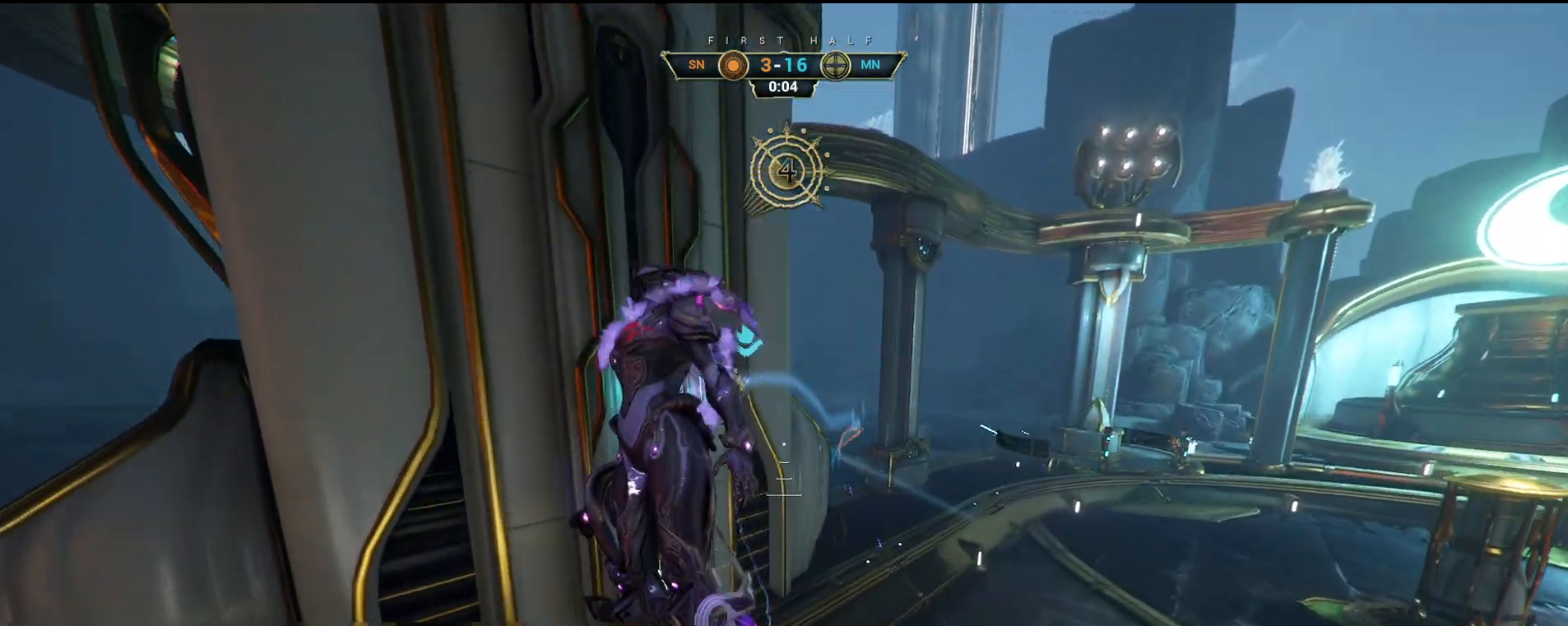
{"keys": ["a", "w"], "mouse": [], "events": [[17, "a", "down"], [50, "d", "up"], [50, "mouse_right", "down"], [117, "w", "down"], [167, "mouse_right", "up"], [400, "e", "down"], [483, "e", "up"]]}
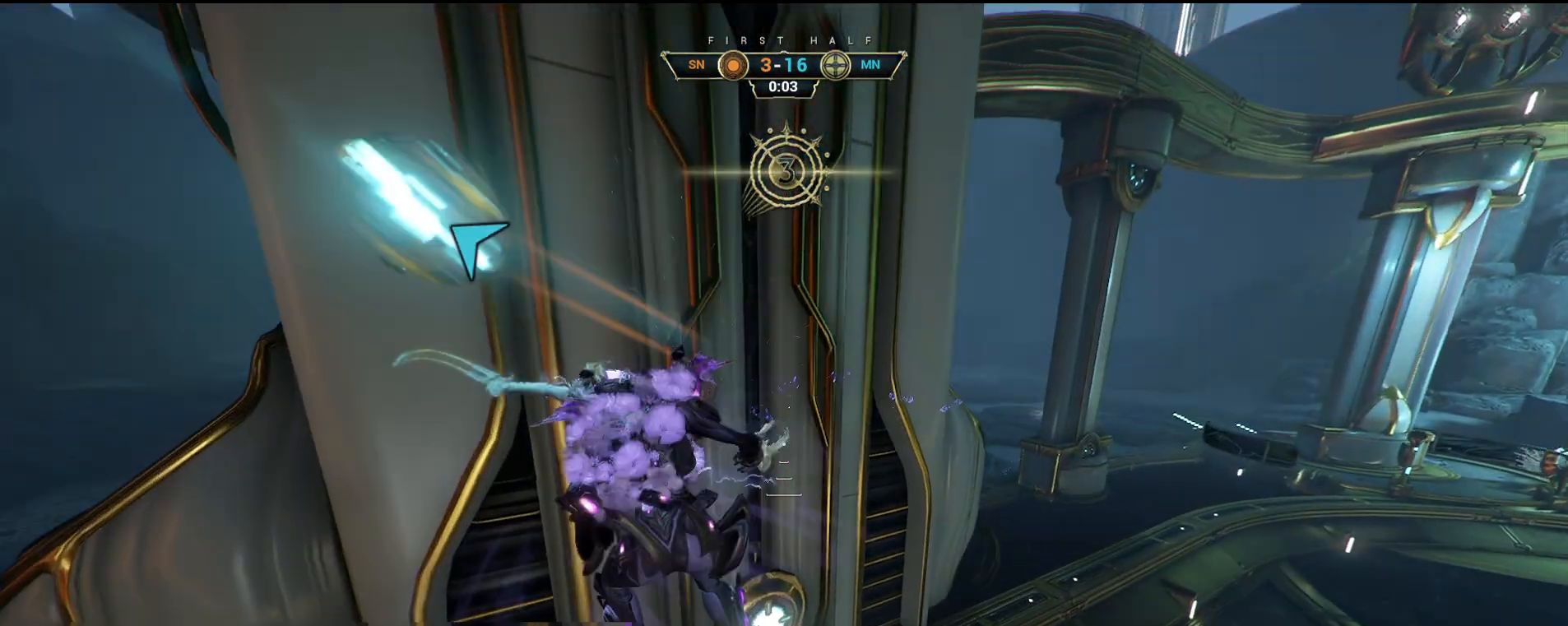
{"keys": ["w"], "mouse": ["right"], "events": [[17, "mouse_right", "down"], [67, "a", "up"], [83, "d", "down"], [100, "d", "up"], [117, "a", "down"], [283, "mouse_right", "up"], [433, "mouse_right", "down"], [500, "a", "up"]]}
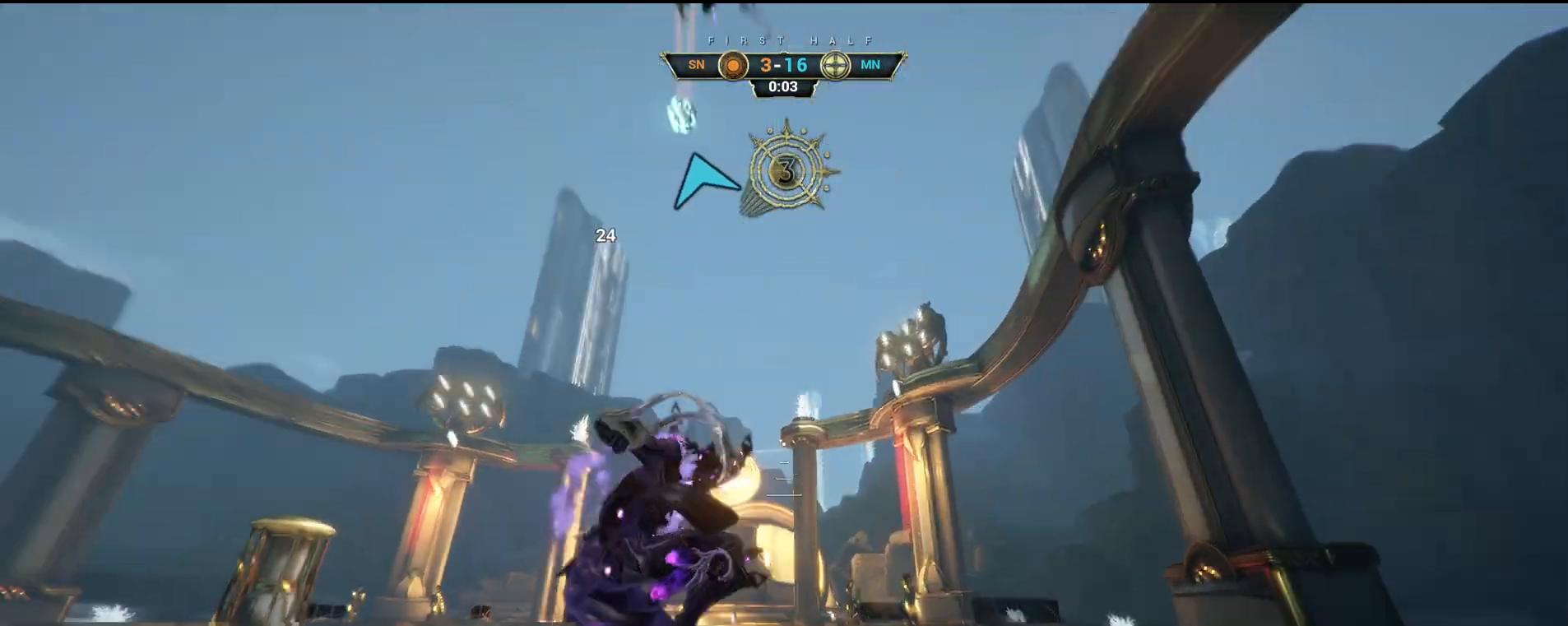
{"keys": ["w"], "mouse": [], "events": [[83, "mouse_right", "up"]]}
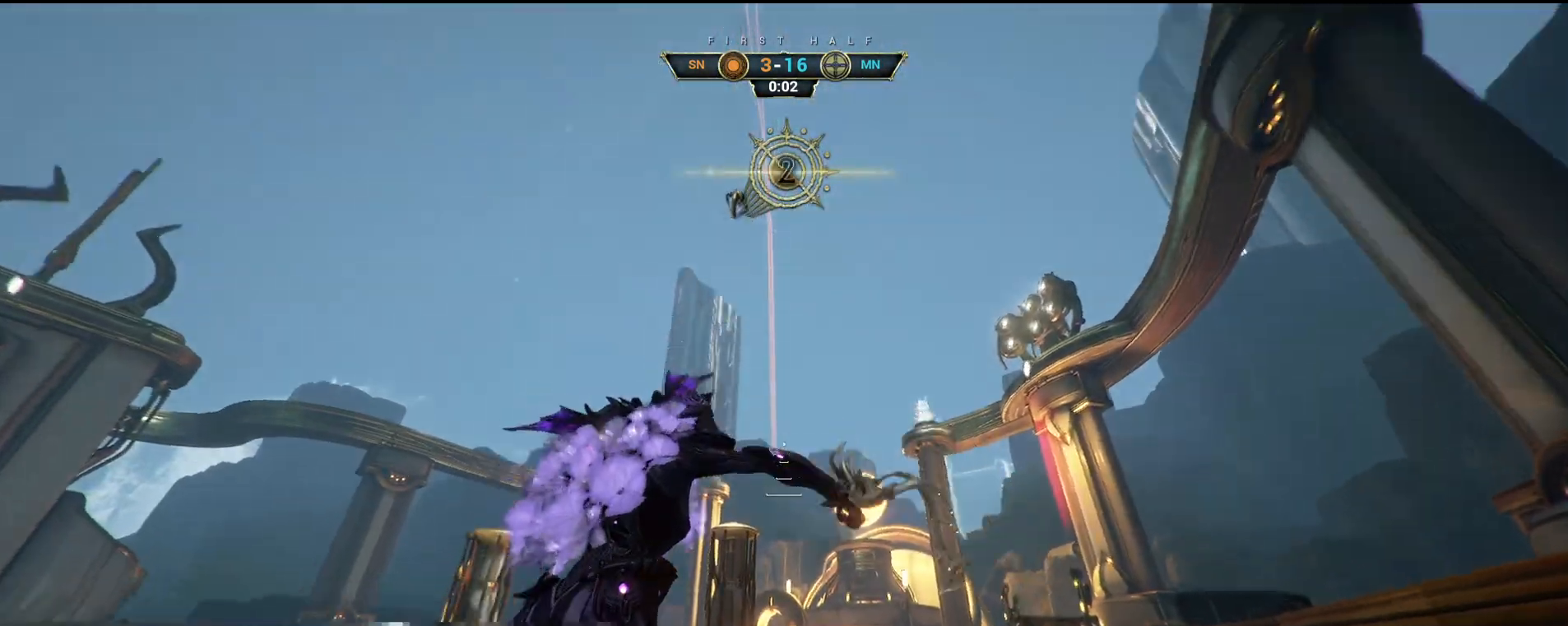
{"keys": [], "mouse": [], "events": [[333, "w", "up"]]}
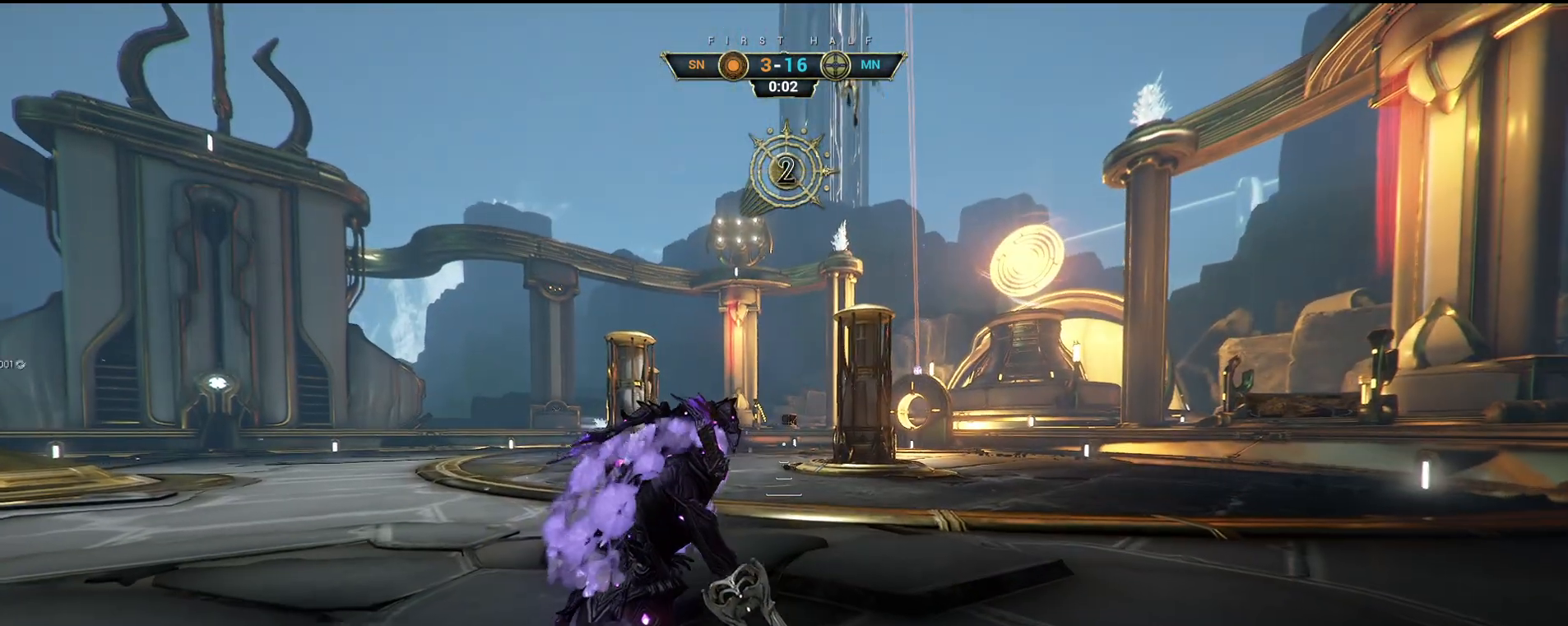
{"keys": [], "mouse": [], "events": []}
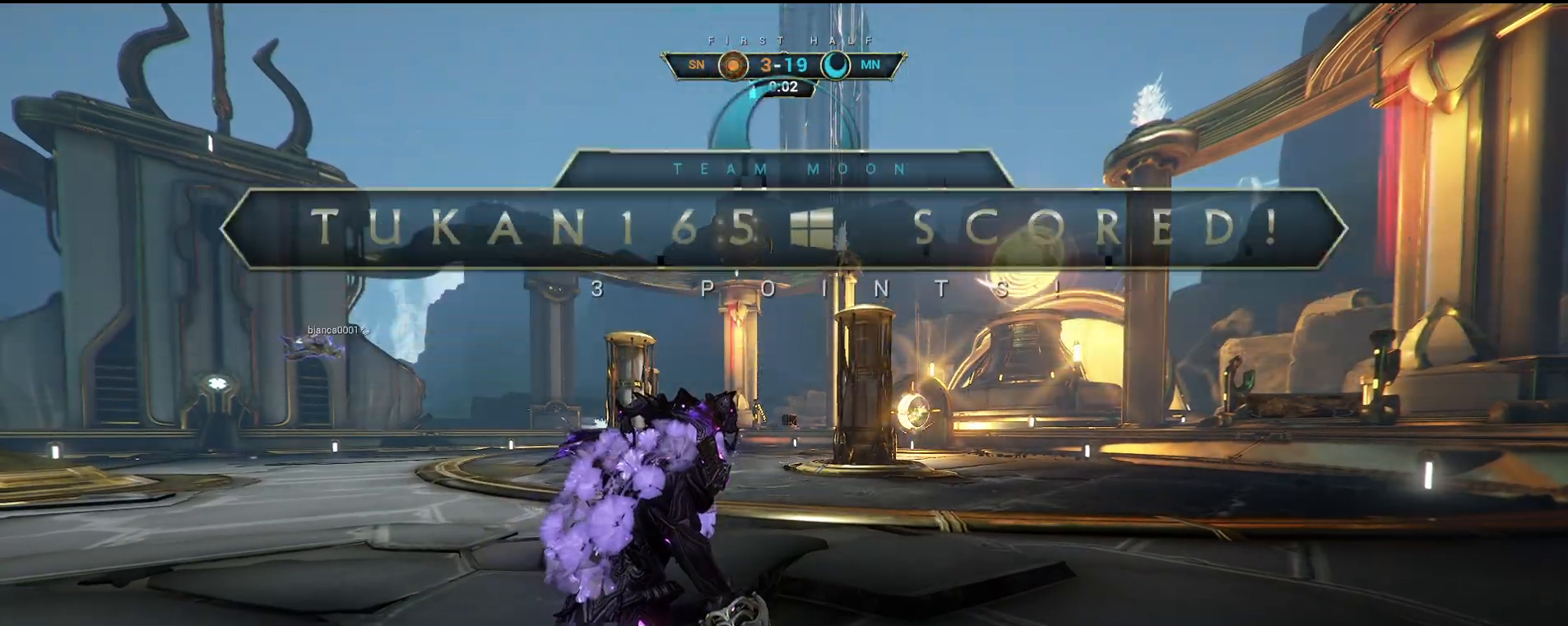
{"keys": [], "mouse": [], "events": []}
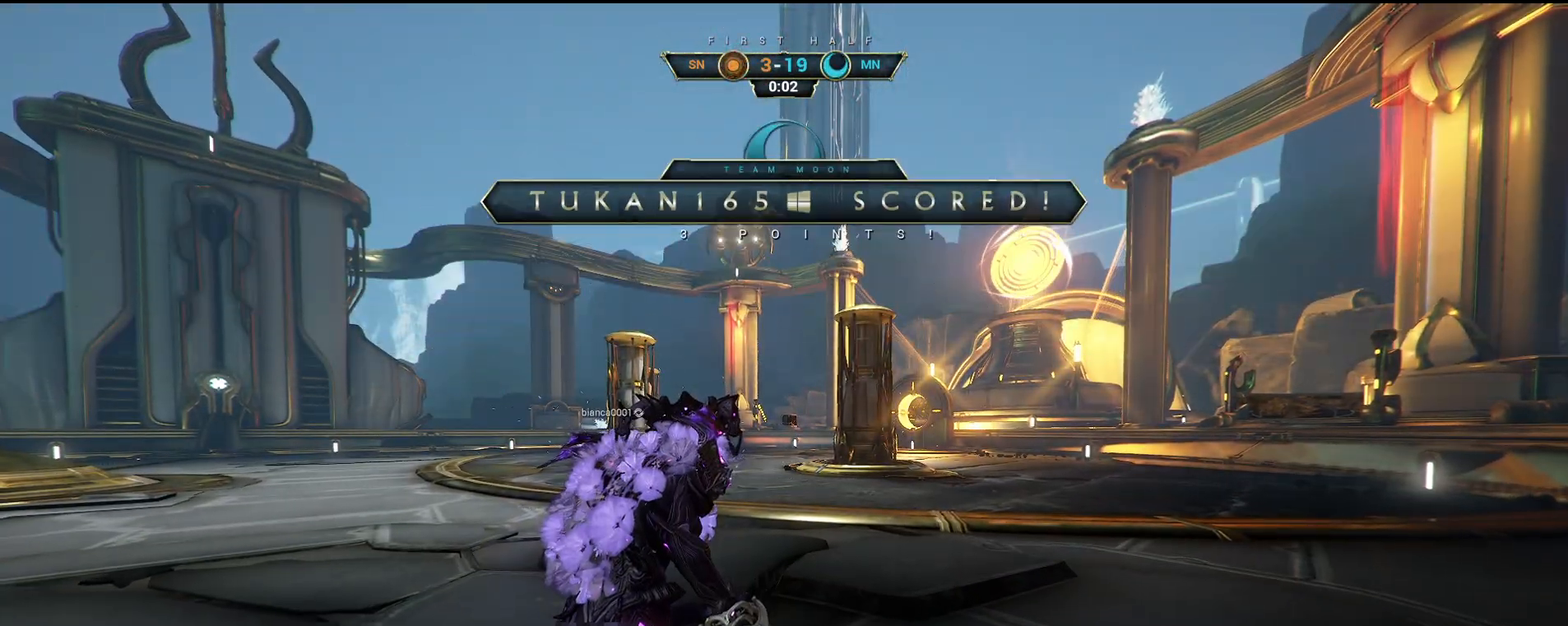
{"keys": [], "mouse": [], "events": []}
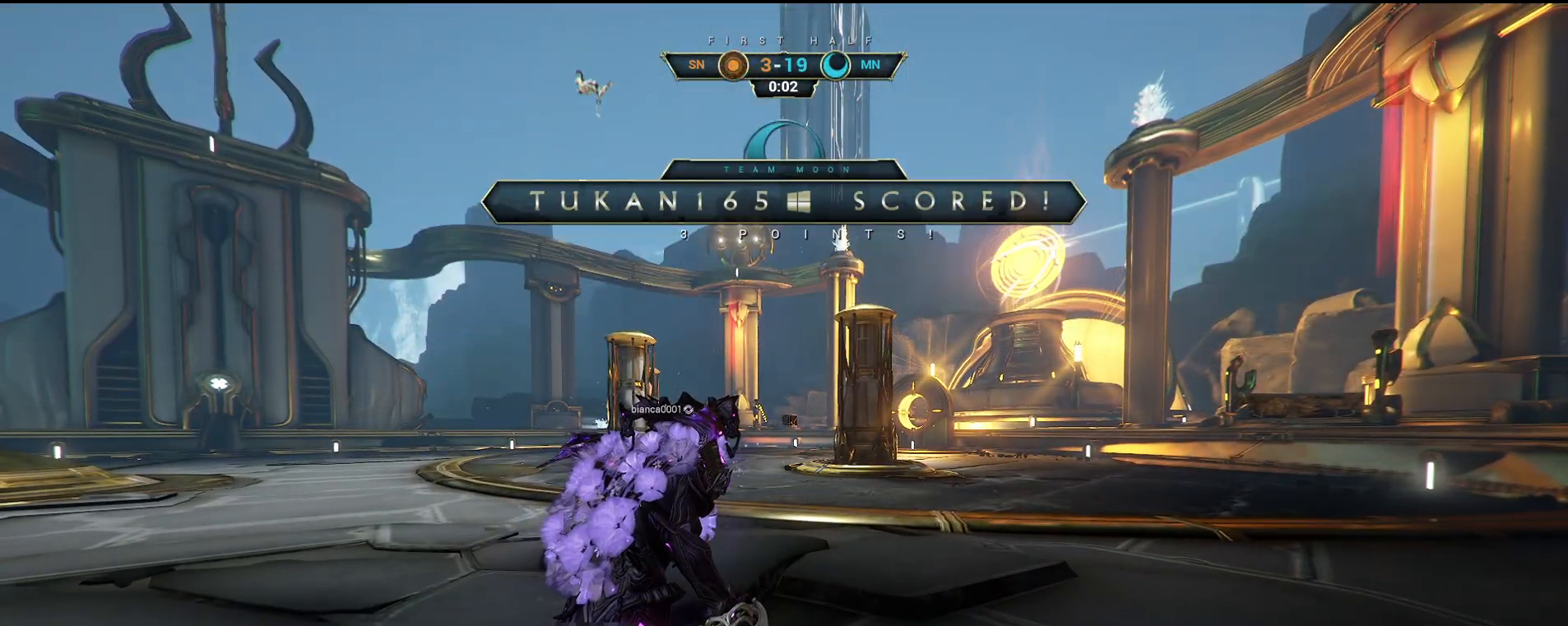
{"keys": [], "mouse": [], "events": []}